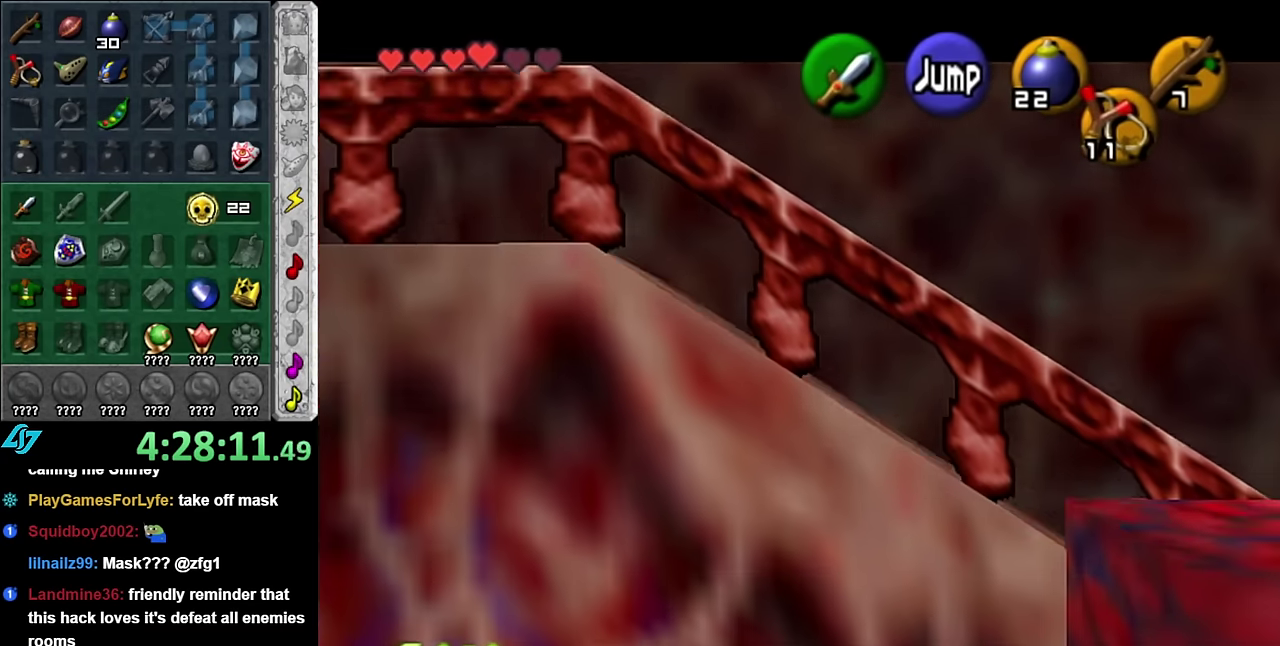
Gameplay with a controller (Nintendo layout); each line is a JSON object with the inputs held at the frame after it. "events" lists button and stick changes between this image and that frame as [ms after this image, input, new state], when the widget could be followed in between. Not read: L3 R3 Y.
{"buttons": [], "left_stick": "down", "right_stick": "center", "events": [[417, "L1", "up"]]}
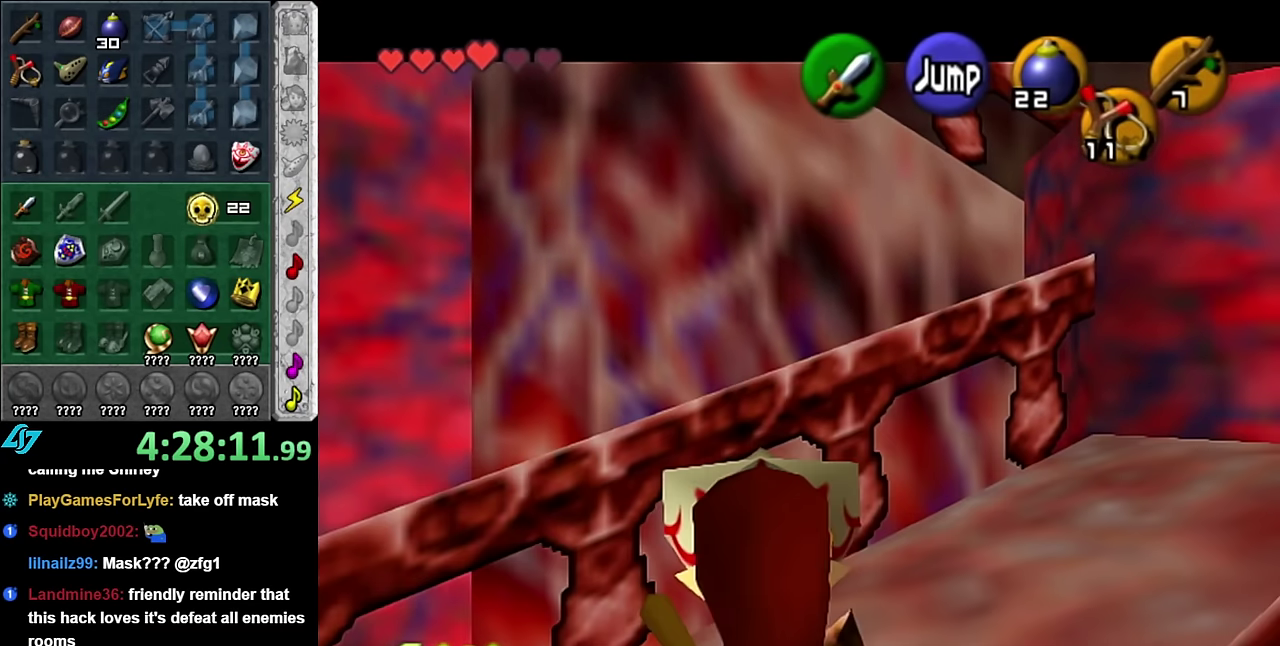
{"buttons": ["L1"], "left_stick": "center", "right_stick": "center", "events": [[17, "left_stick", "down-right"], [200, "A", "down"], [267, "L1", "down"], [267, "left_stick", "center"], [350, "A", "up"]]}
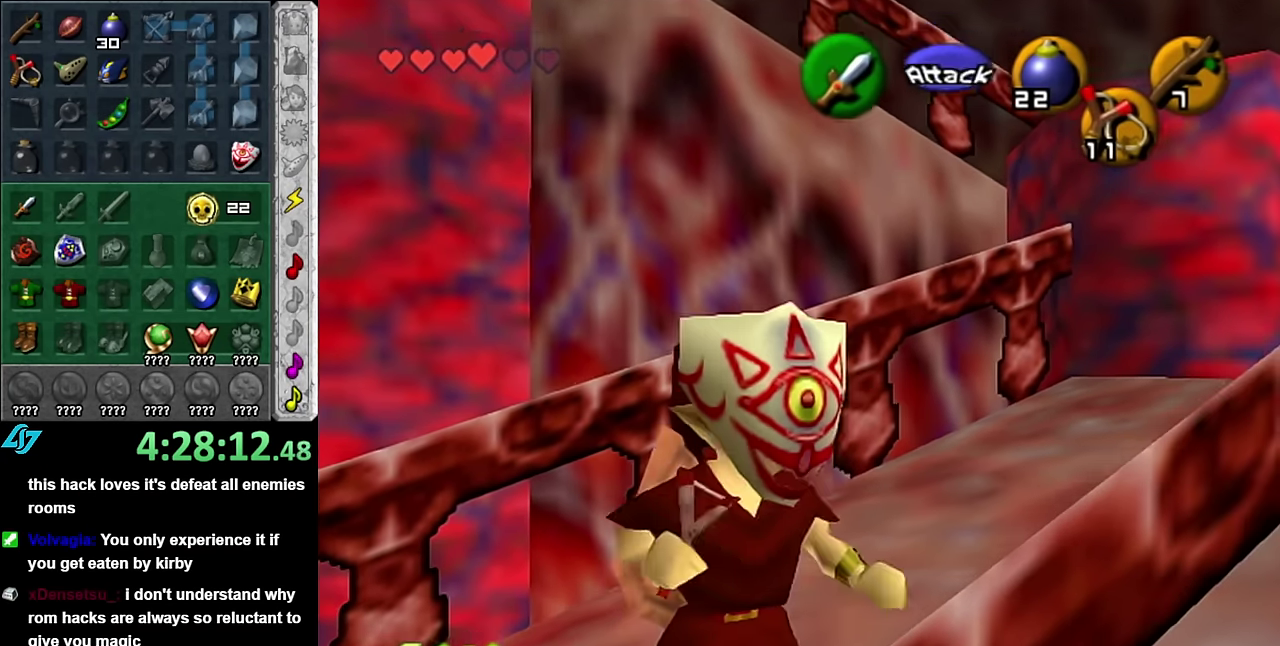
{"buttons": [], "left_stick": "up-right", "right_stick": "center", "events": [[100, "L1", "up"], [350, "left_stick", "up-right"]]}
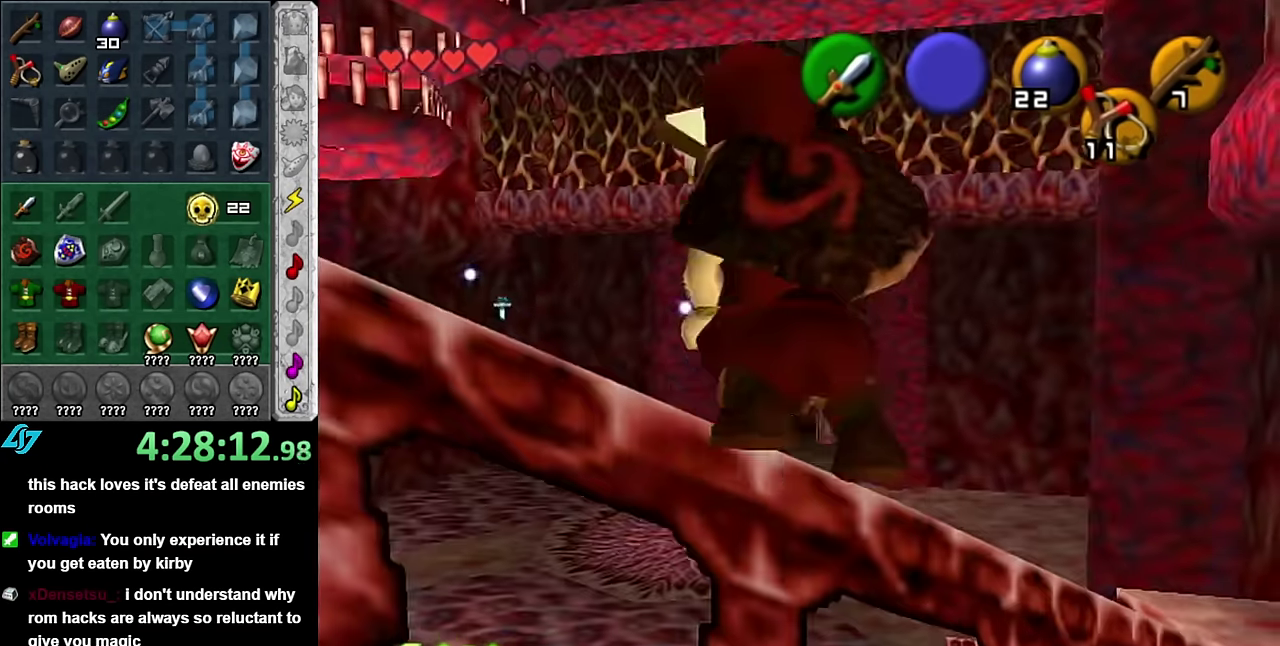
{"buttons": [], "left_stick": "up-left", "right_stick": "center", "events": [[100, "left_stick", "up"], [484, "left_stick", "up-left"]]}
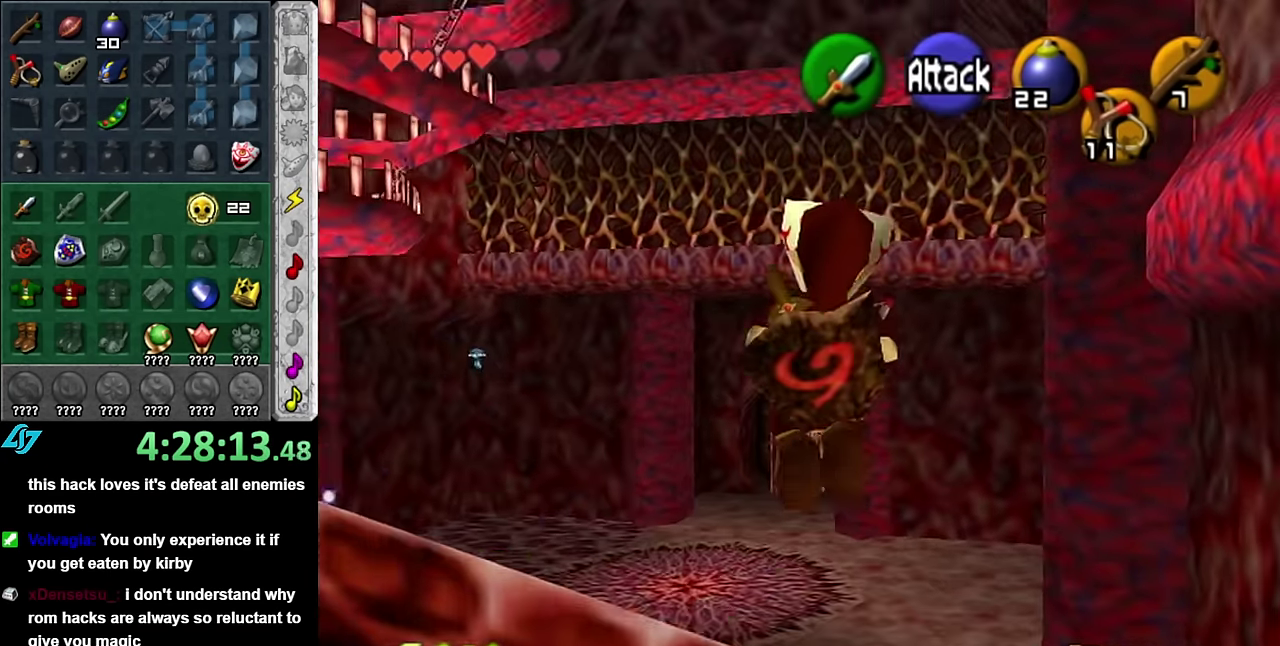
{"buttons": [], "left_stick": "left", "right_stick": "center", "events": [[450, "left_stick", "left"]]}
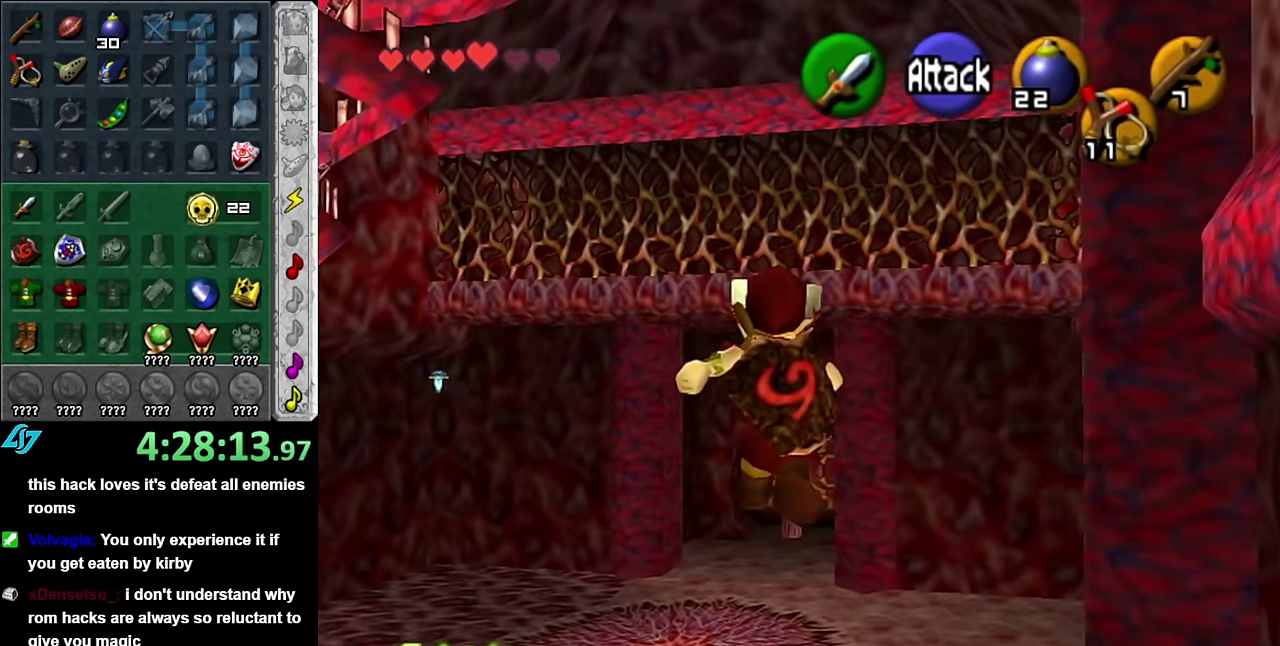
{"buttons": [], "left_stick": "left", "right_stick": "center", "events": []}
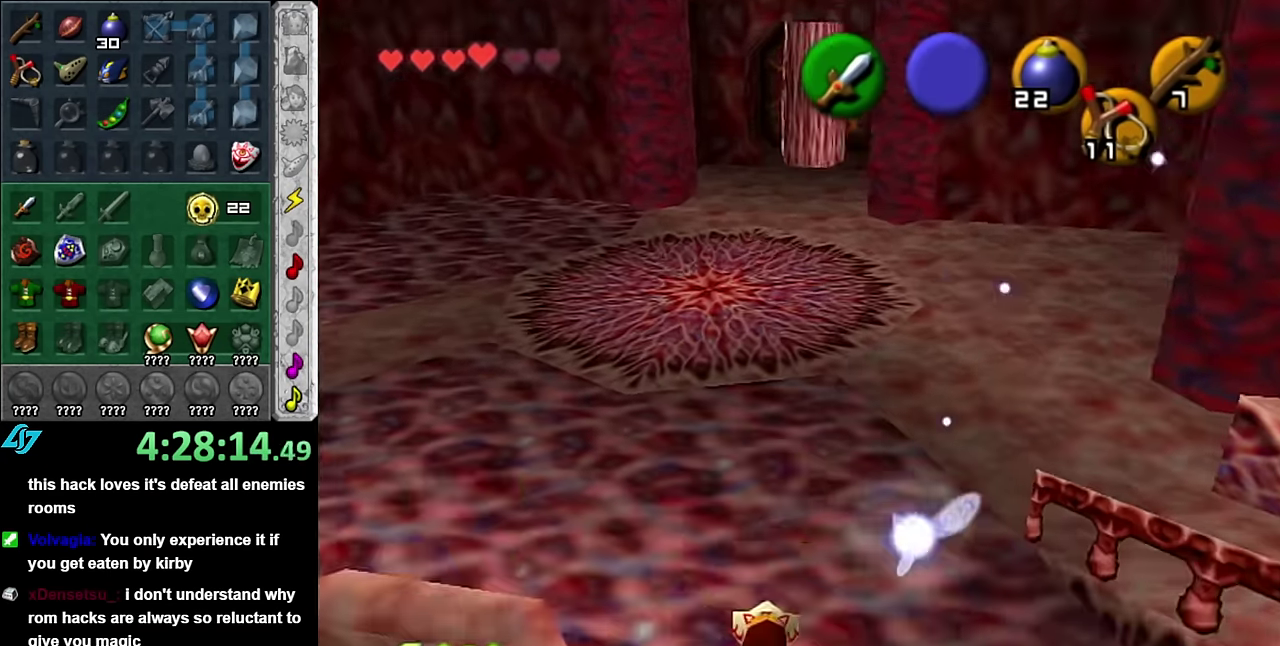
{"buttons": [], "left_stick": "up-left", "right_stick": "center", "events": [[100, "left_stick", "up-left"]]}
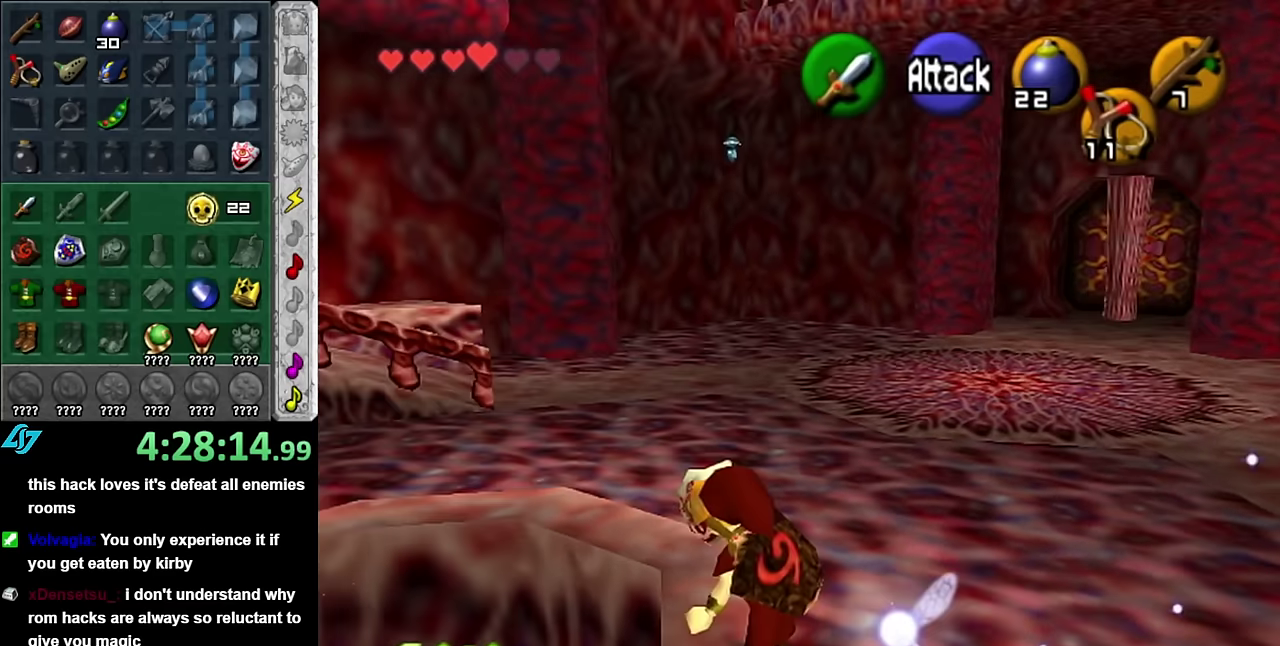
{"buttons": [], "left_stick": "down-right", "right_stick": "center", "events": [[266, "left_stick", "center"], [350, "left_stick", "down-right"]]}
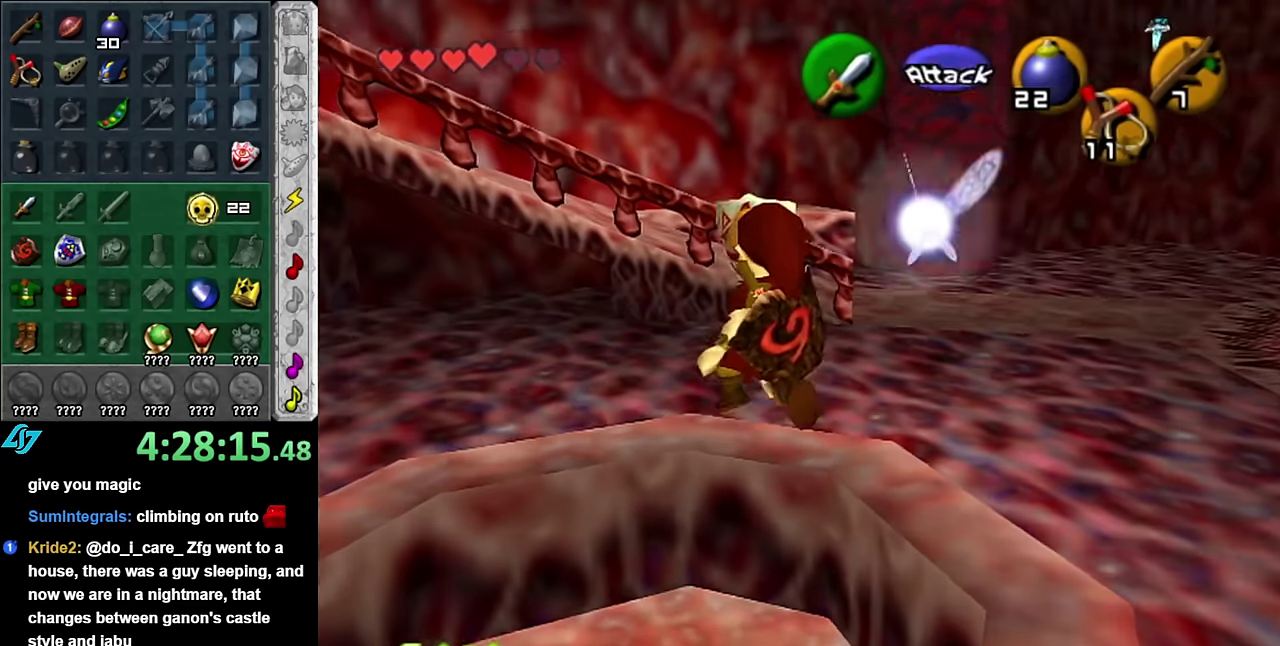
{"buttons": [], "left_stick": "down-left", "right_stick": "center", "events": [[266, "left_stick", "center"], [483, "left_stick", "down-left"]]}
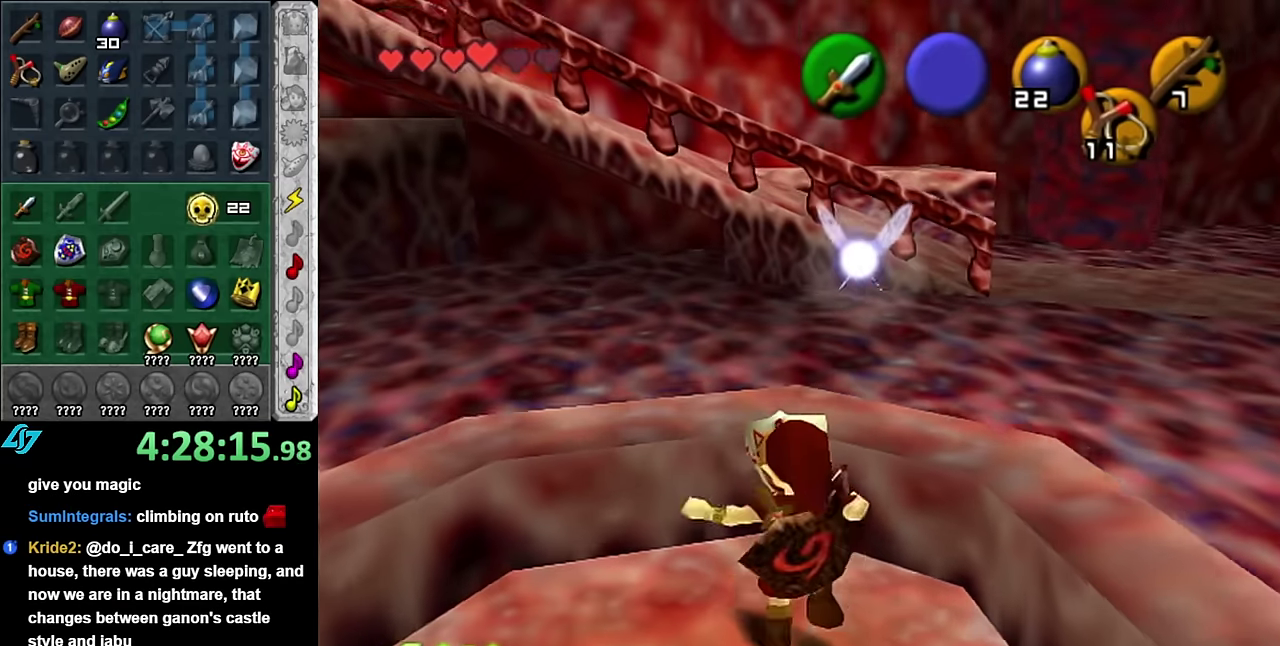
{"buttons": ["B"], "left_stick": "down-left", "right_stick": "center"}
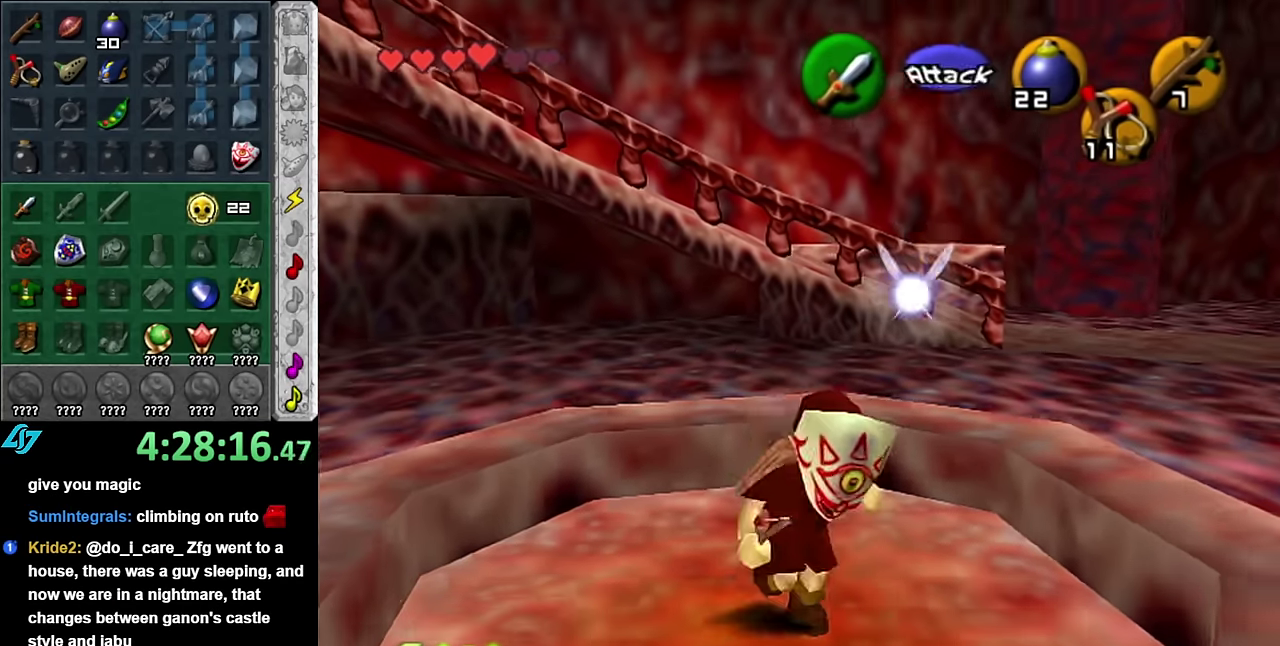
{"buttons": [], "left_stick": "down", "right_stick": "center"}
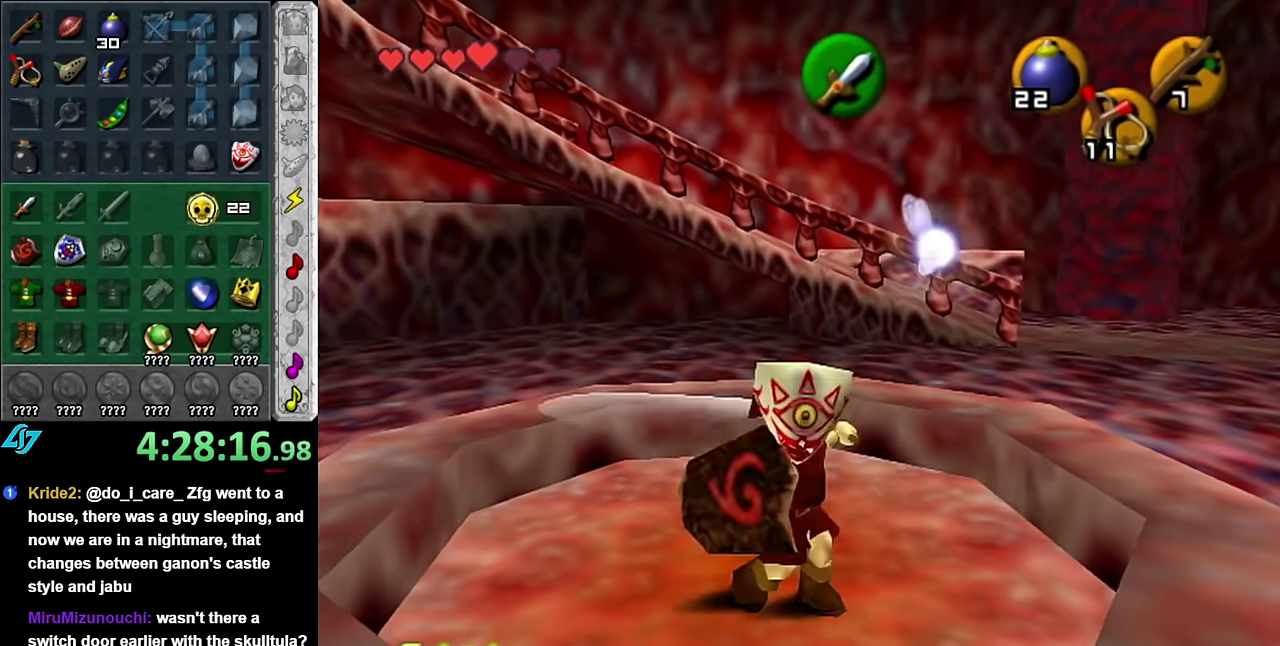
{"buttons": [], "left_stick": "down-right", "right_stick": "center"}
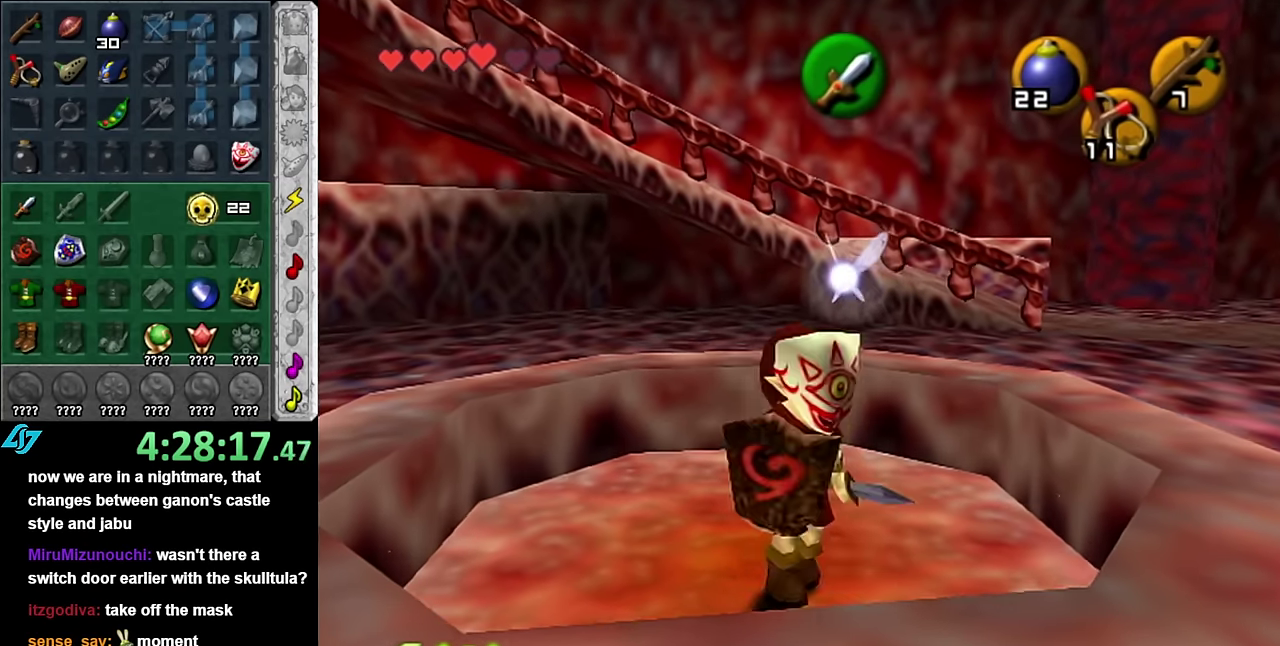
{"buttons": [], "left_stick": "down-right", "right_stick": "center"}
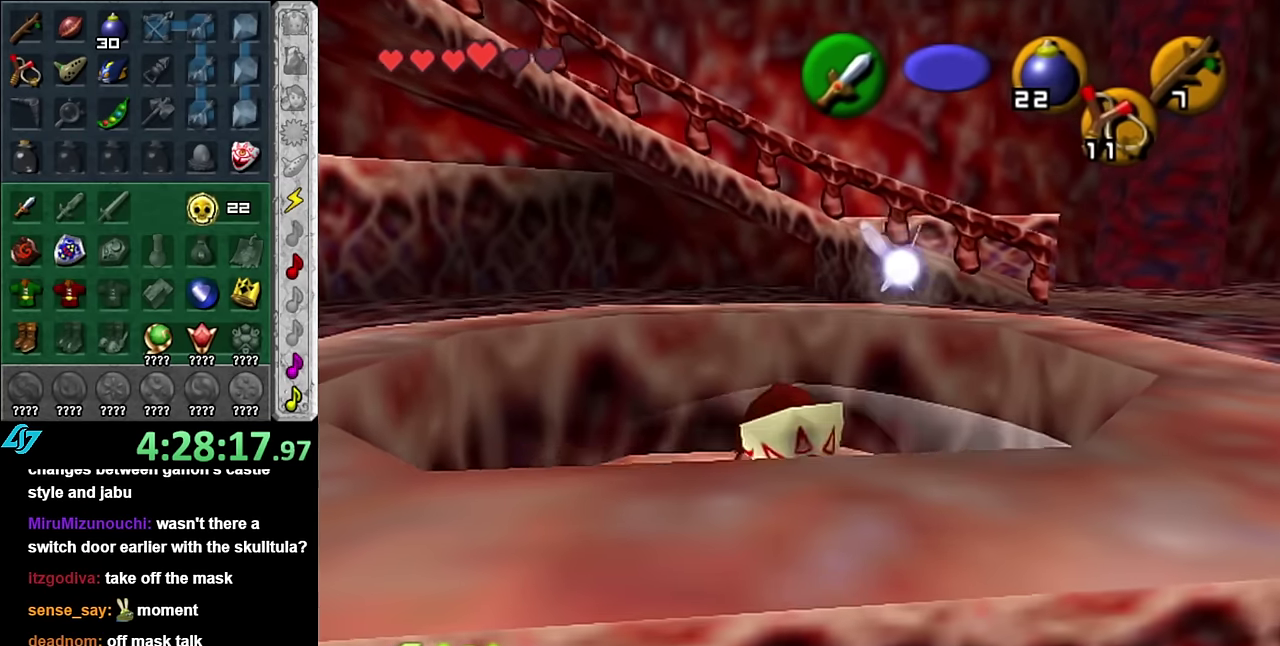
{"buttons": ["B"], "left_stick": "up-right", "right_stick": "center"}
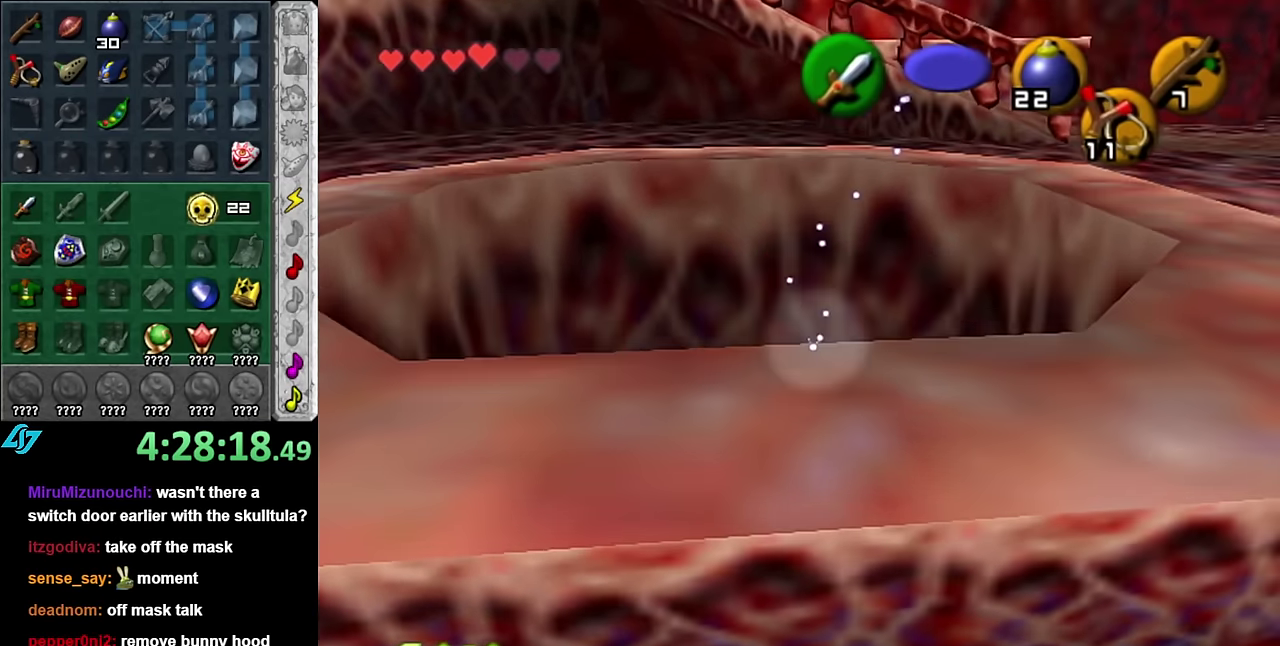
{"buttons": ["B"], "left_stick": "up-right", "right_stick": "center"}
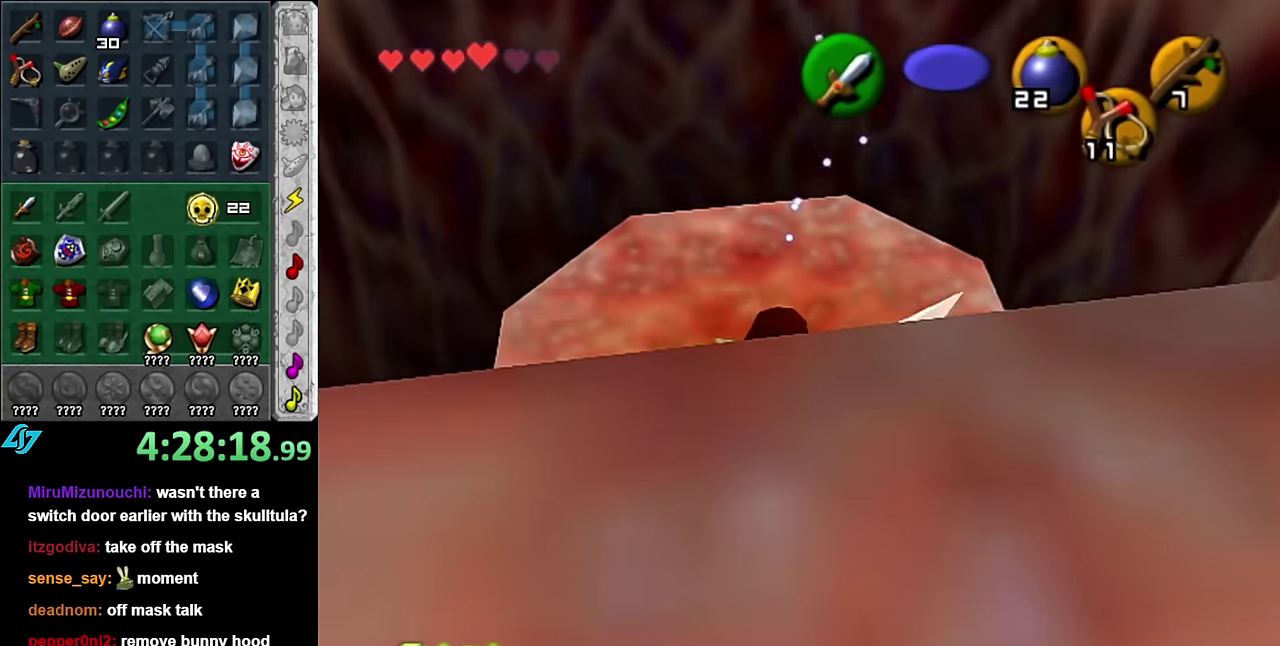
{"buttons": [], "left_stick": "center", "right_stick": "center"}
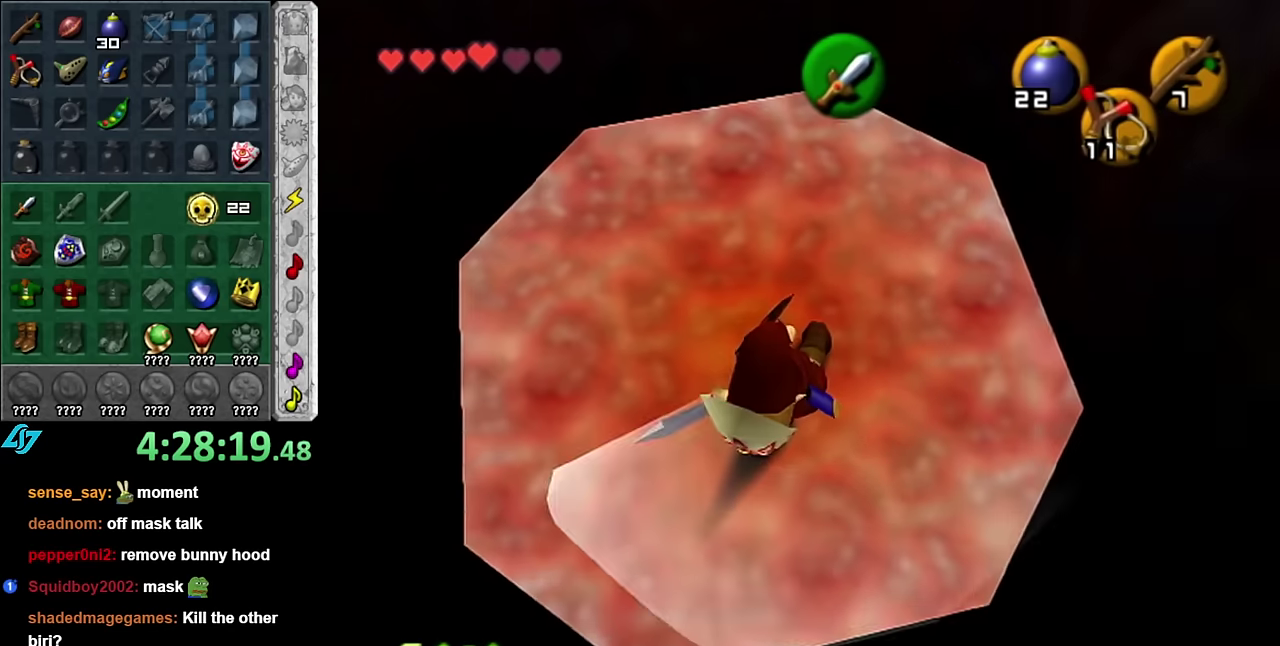
{"buttons": [], "left_stick": "center", "right_stick": "center", "events": []}
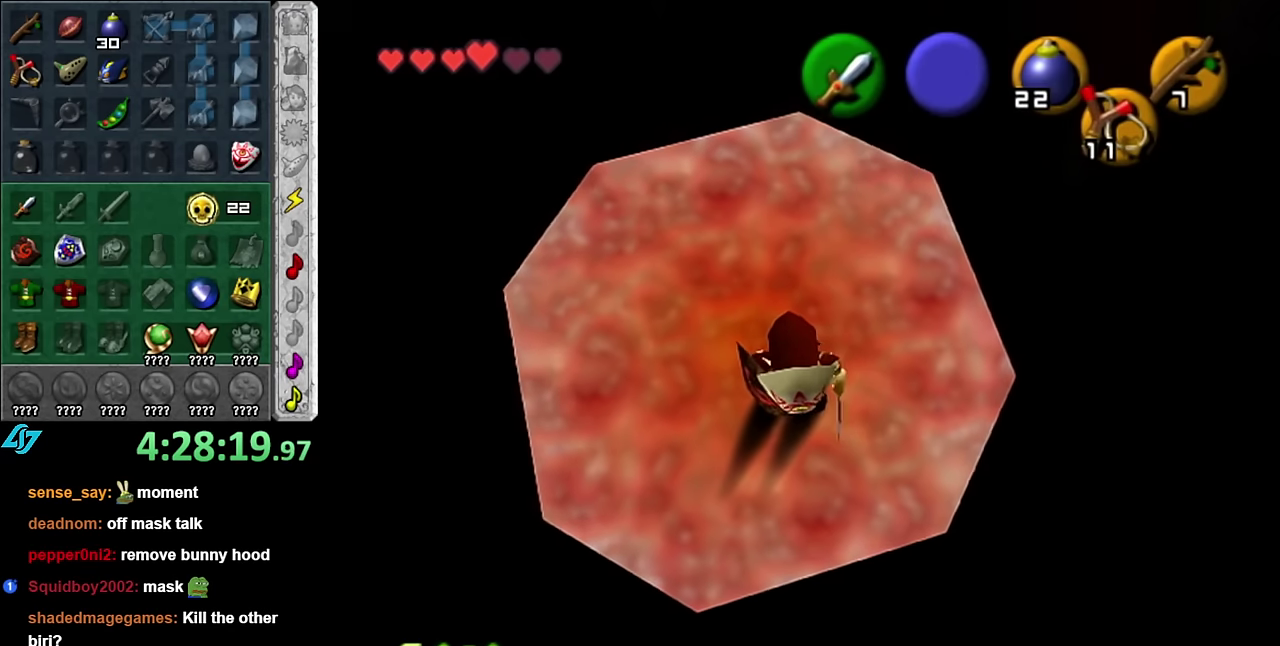
{"buttons": [], "left_stick": "center", "right_stick": "center", "events": []}
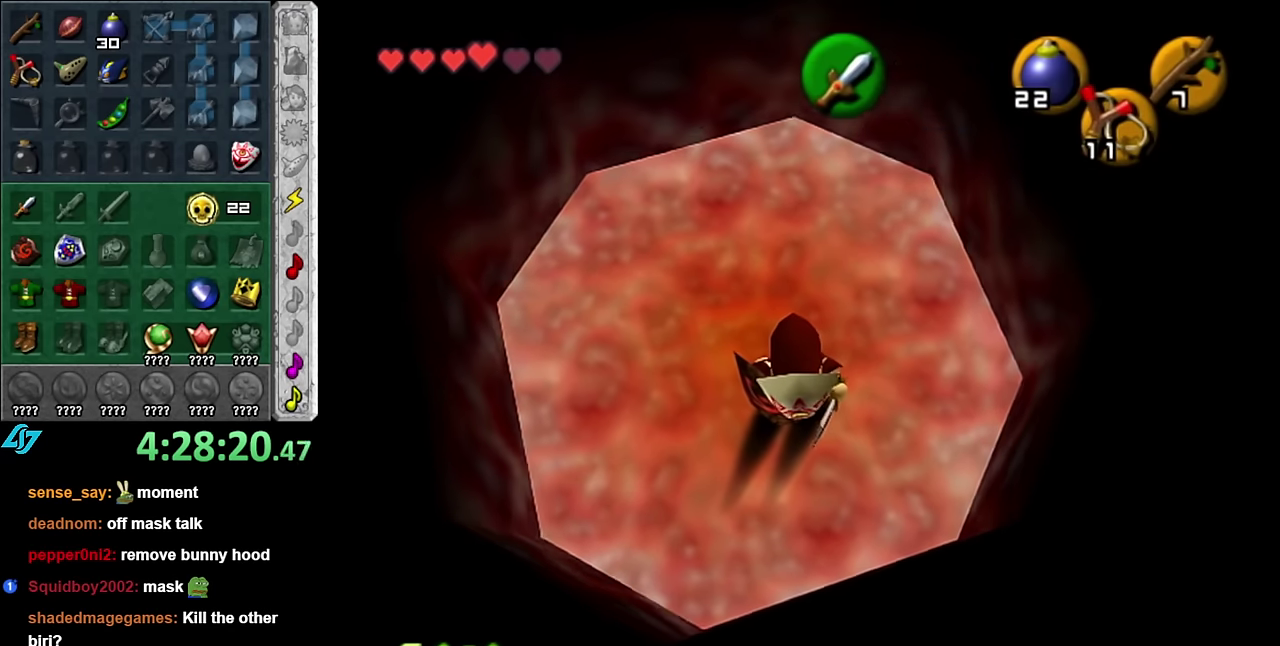
{"buttons": [], "left_stick": "center", "right_stick": "center", "events": [[166, "left_stick", "up"], [416, "left_stick", "center"]]}
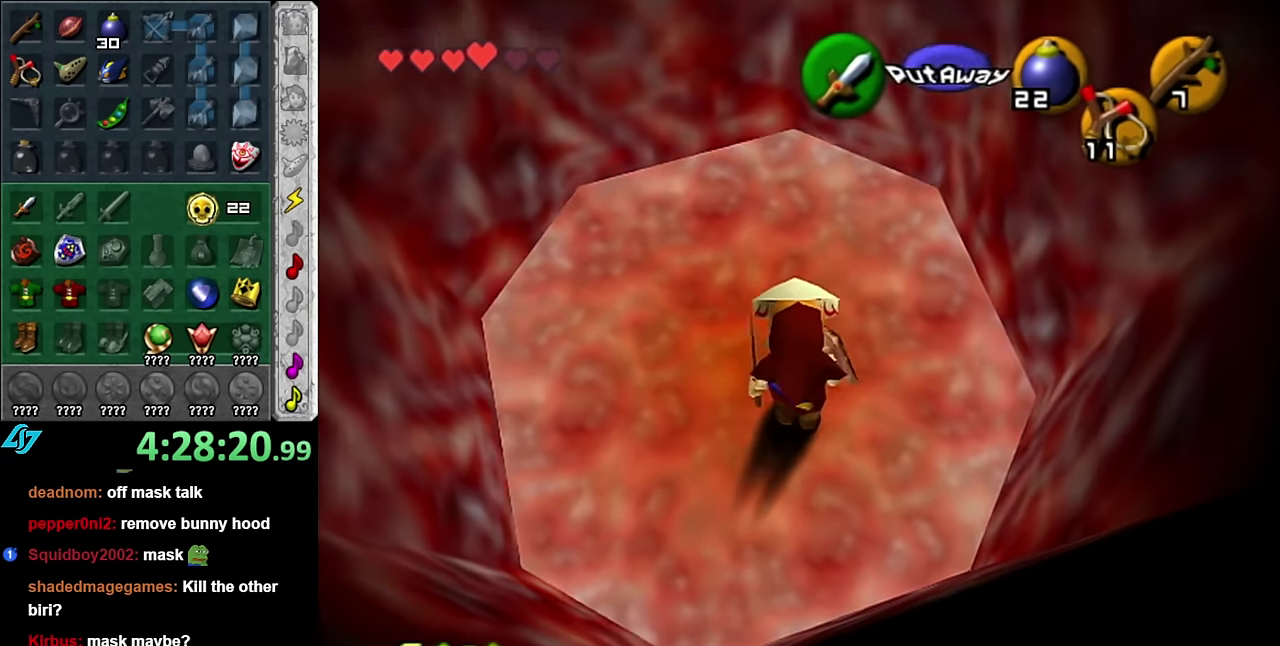
{"buttons": [], "left_stick": "center", "right_stick": "center", "events": []}
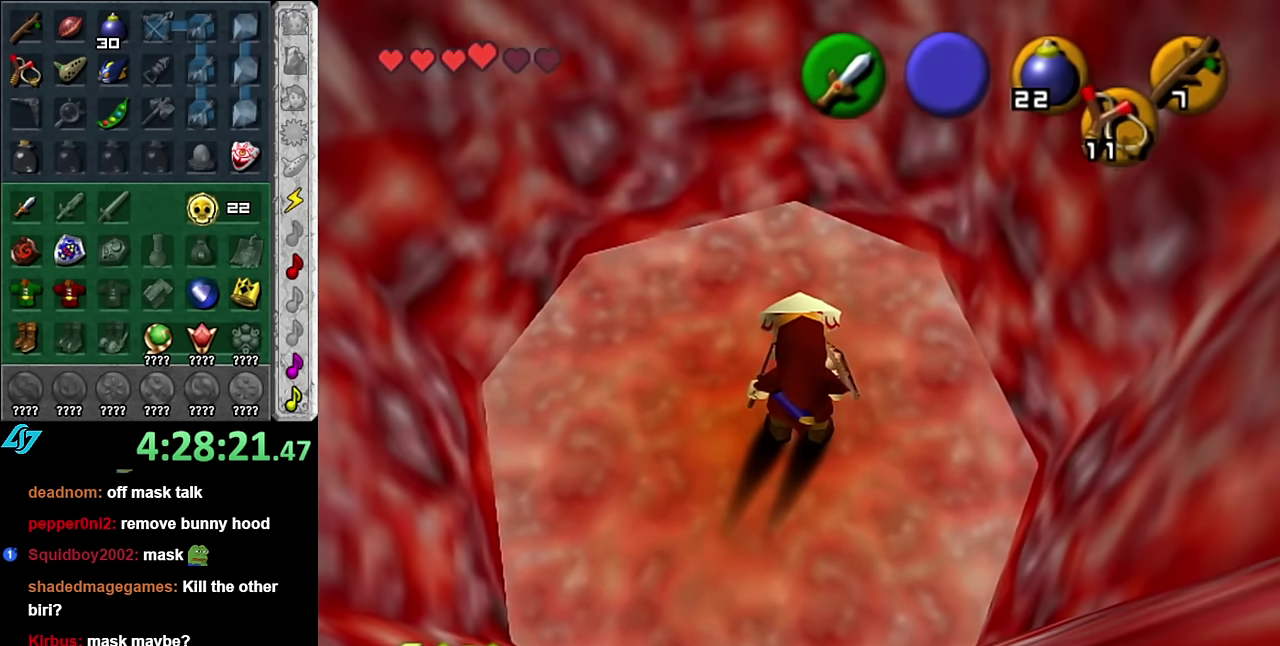
{"buttons": [], "left_stick": "center", "right_stick": "center", "events": []}
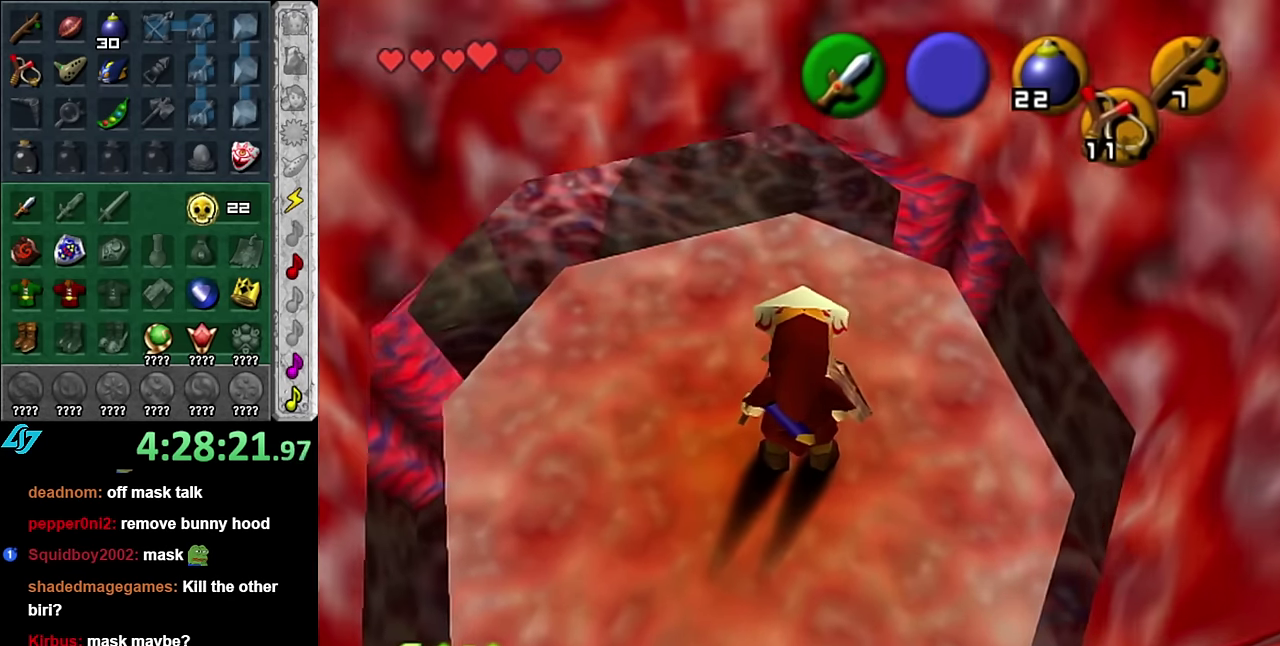
{"buttons": [], "left_stick": "up", "right_stick": "center", "events": [[350, "left_stick", "up"]]}
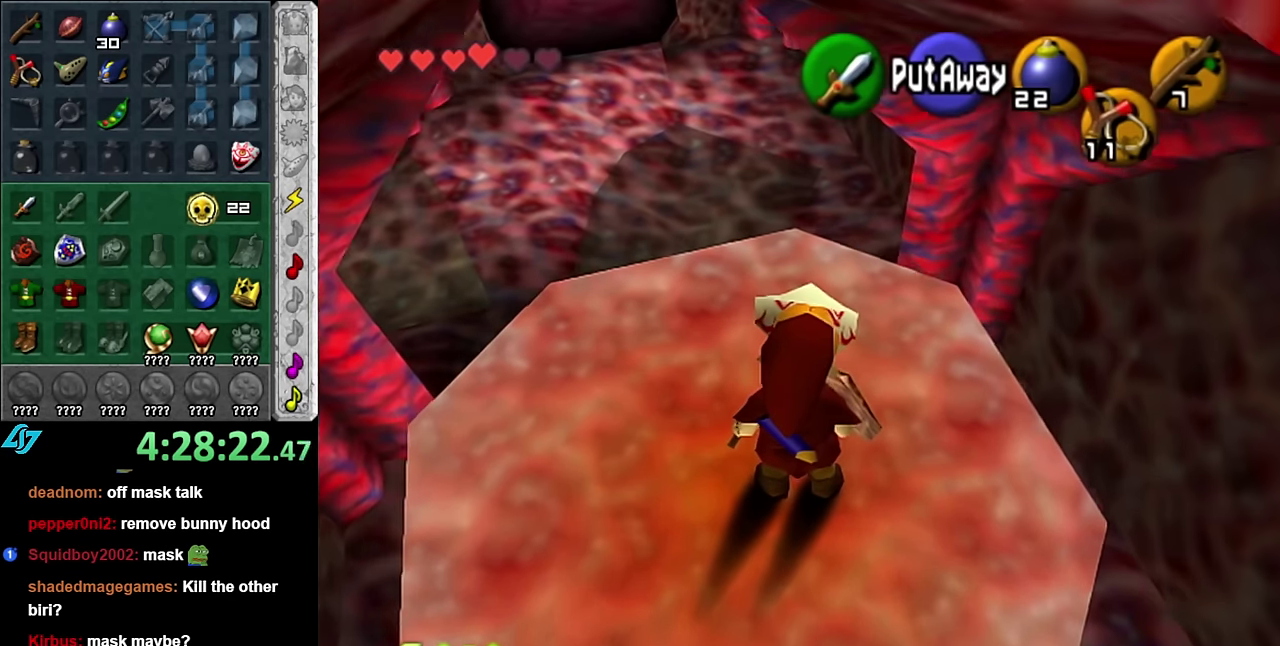
{"buttons": [], "left_stick": "up", "right_stick": "center", "events": [[16, "left_stick", "up-left"], [100, "A", "down"], [266, "A", "up"], [383, "left_stick", "up"]]}
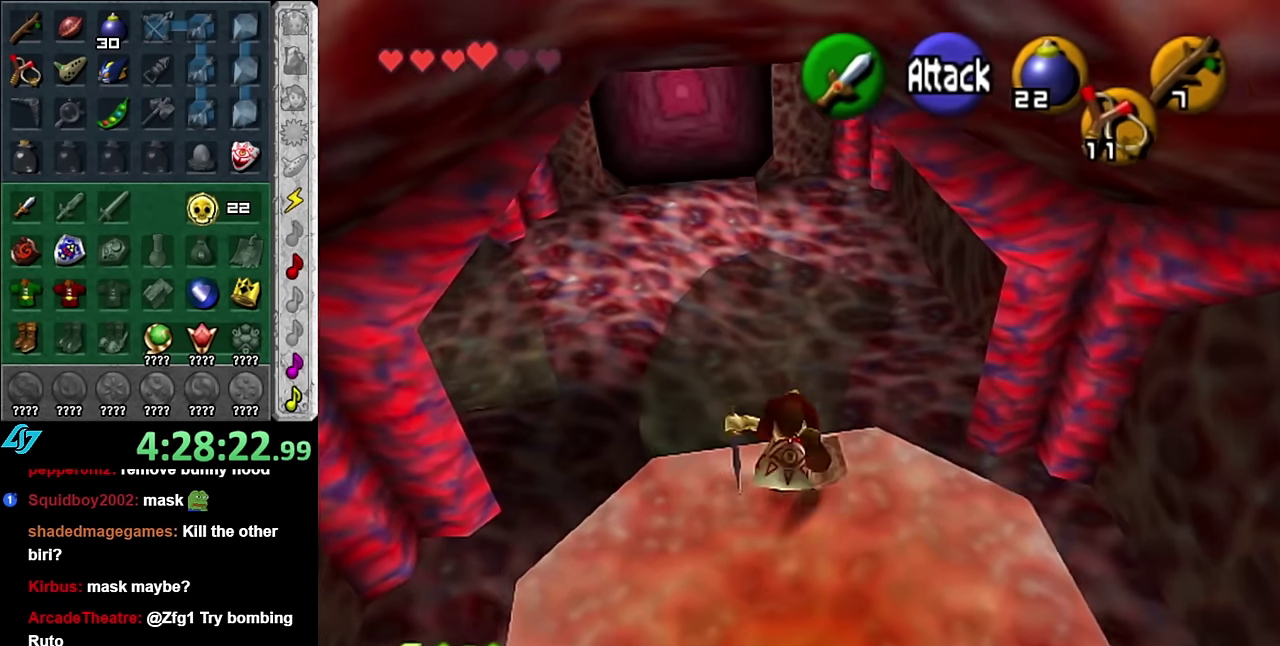
{"buttons": [], "left_stick": "up", "right_stick": "center", "events": []}
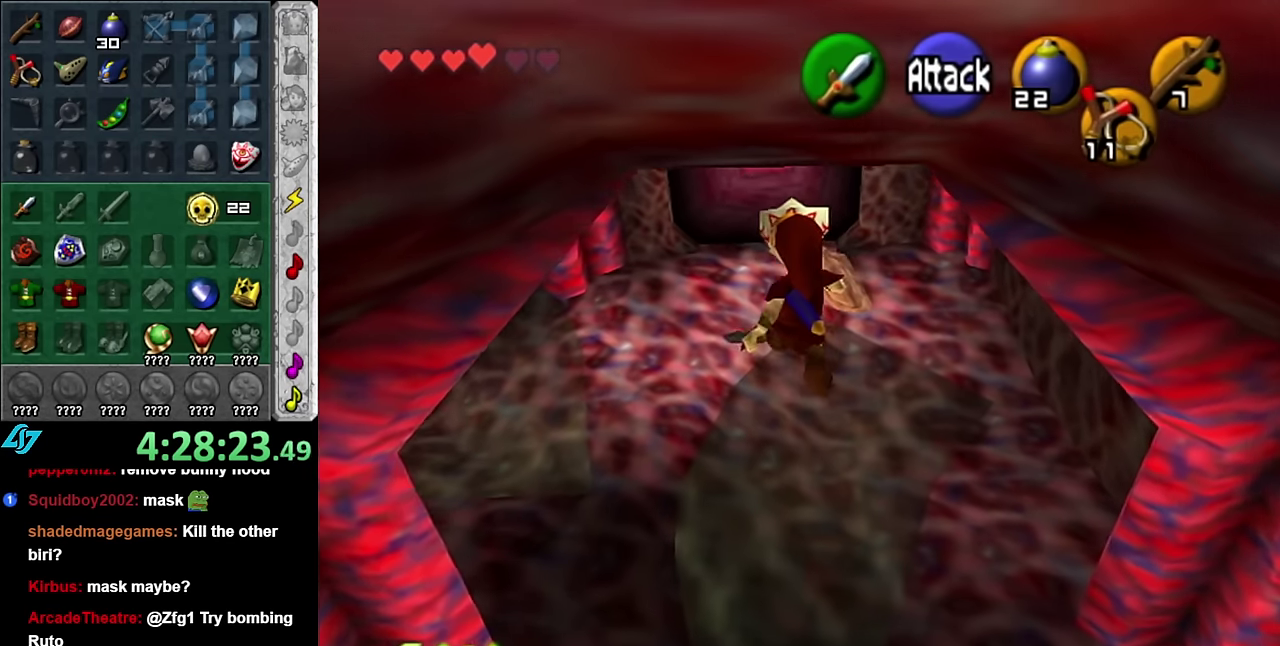
{"buttons": [], "left_stick": "up", "right_stick": "center", "events": []}
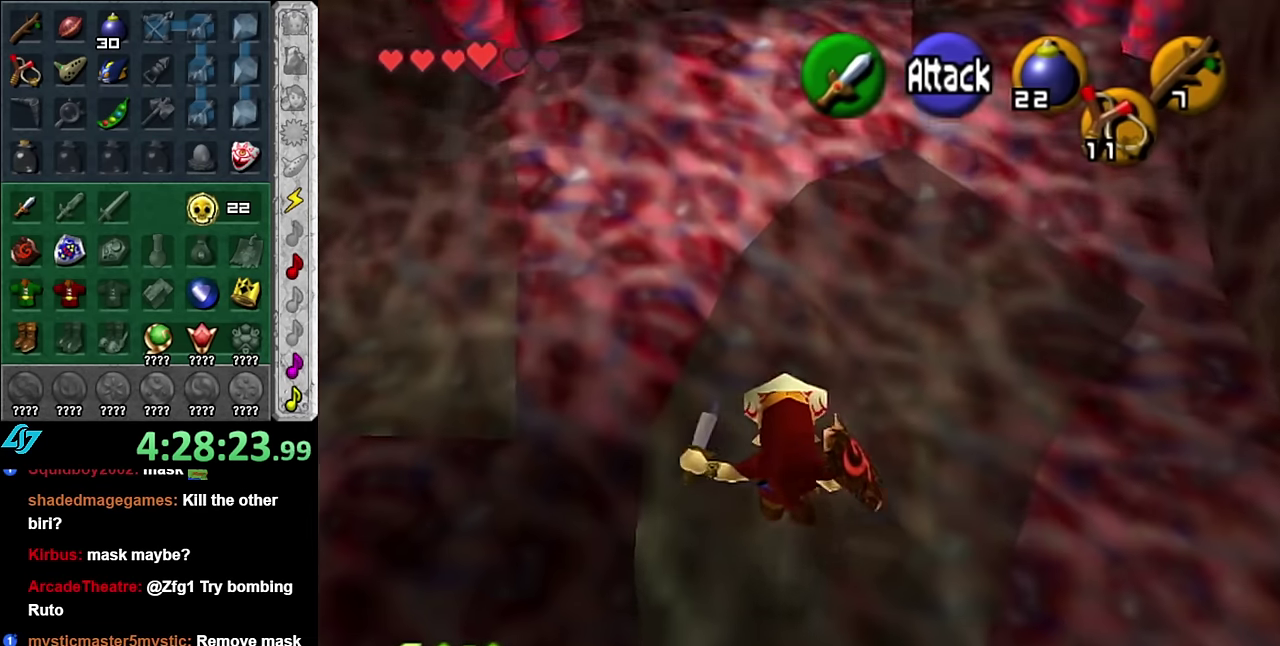
{"buttons": [], "left_stick": "up", "right_stick": "center", "events": []}
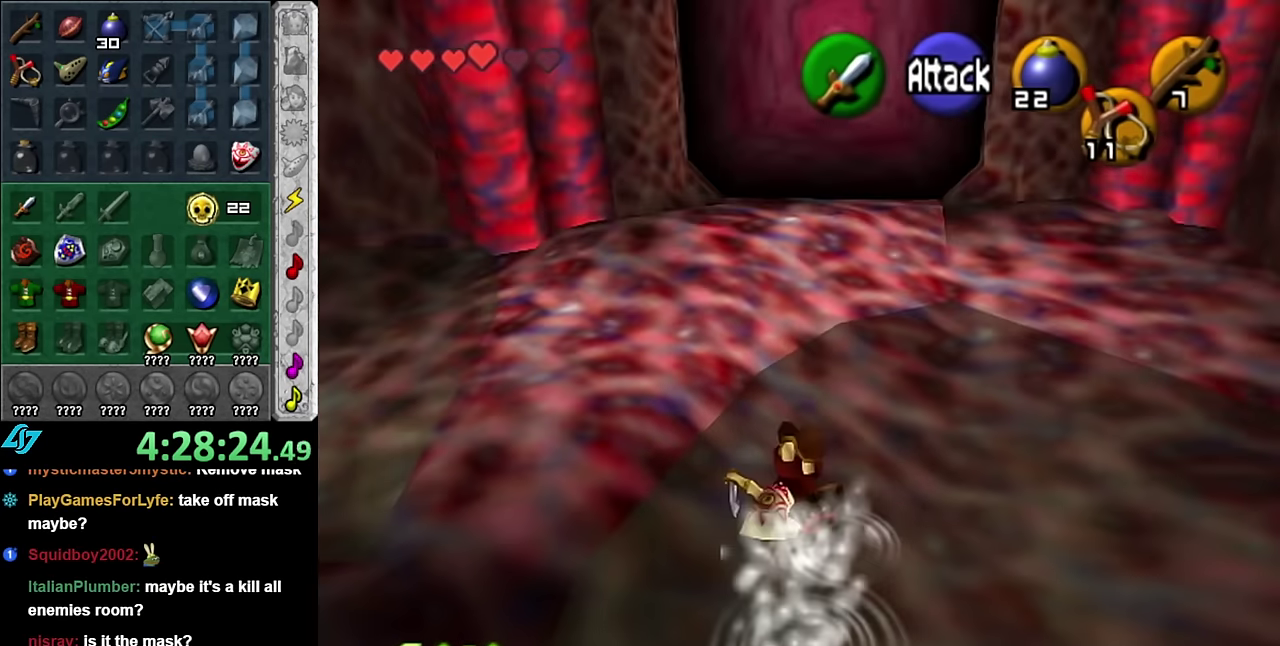
{"buttons": [], "left_stick": "up", "right_stick": "center", "events": [[200, "A", "down"], [350, "A", "up"]]}
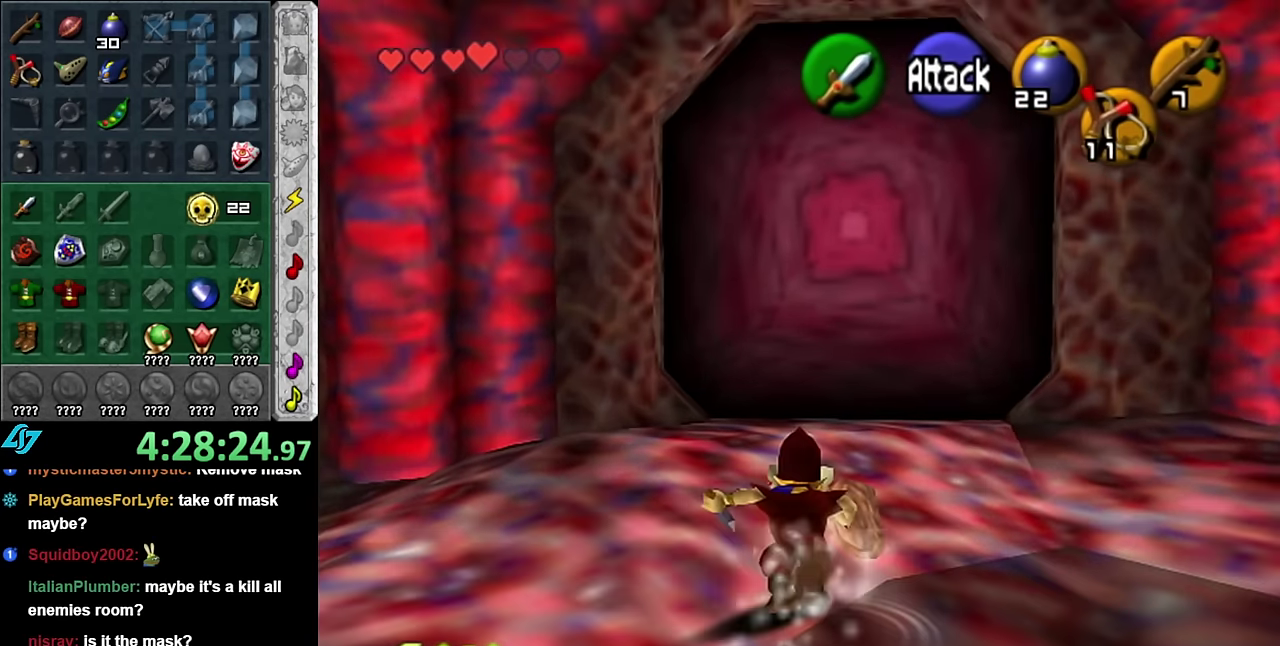
{"buttons": [], "left_stick": "up-right", "right_stick": "center", "events": [[333, "left_stick", "up-right"]]}
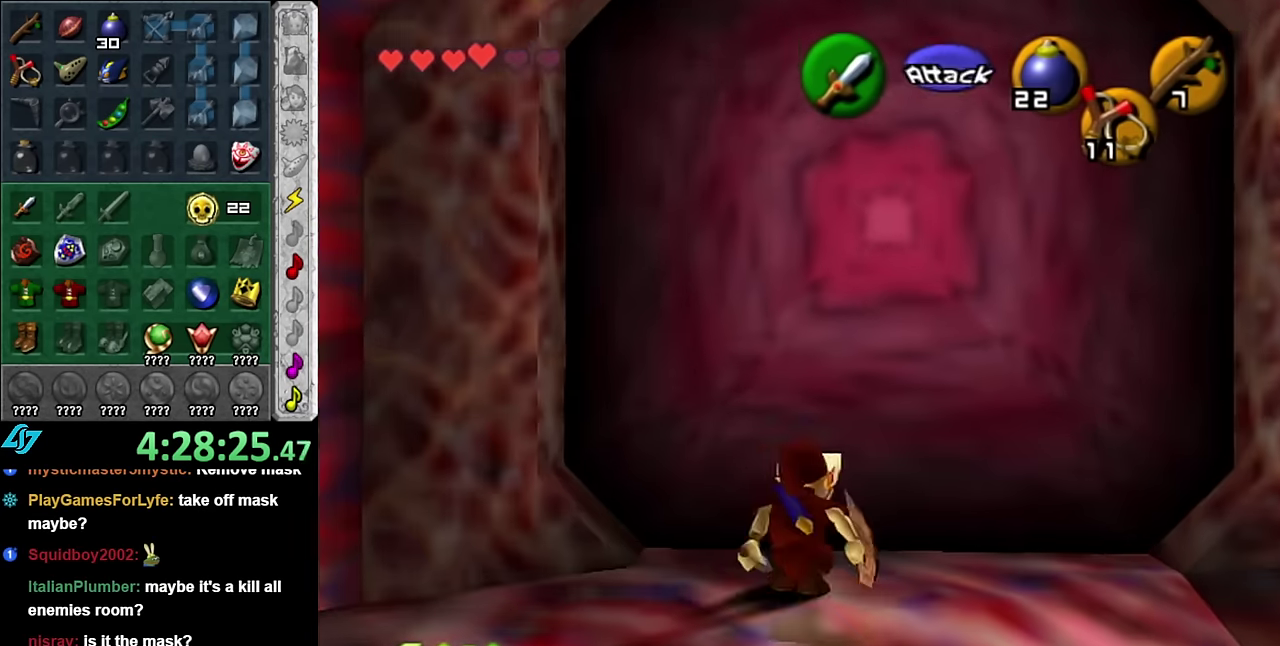
{"buttons": [], "left_stick": "up-right", "right_stick": "center", "events": [[50, "A", "down"], [166, "A", "up"]]}
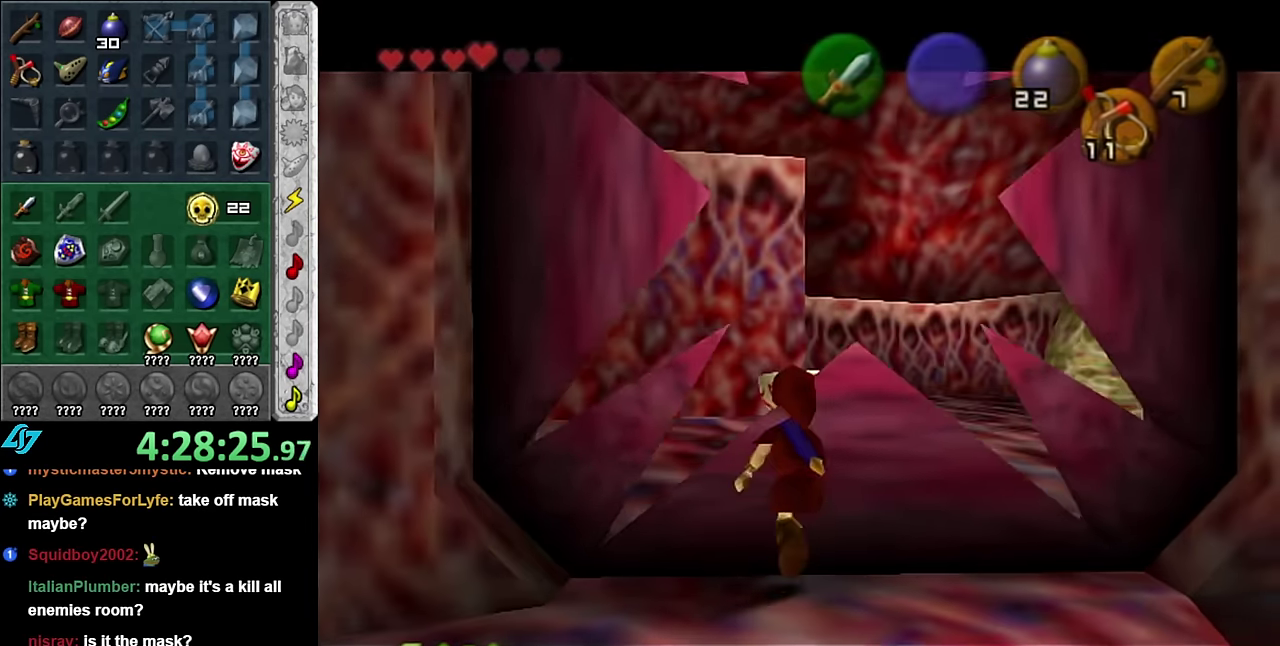
{"buttons": [], "left_stick": "center", "right_stick": "center", "events": [[133, "left_stick", "up"], [450, "left_stick", "center"]]}
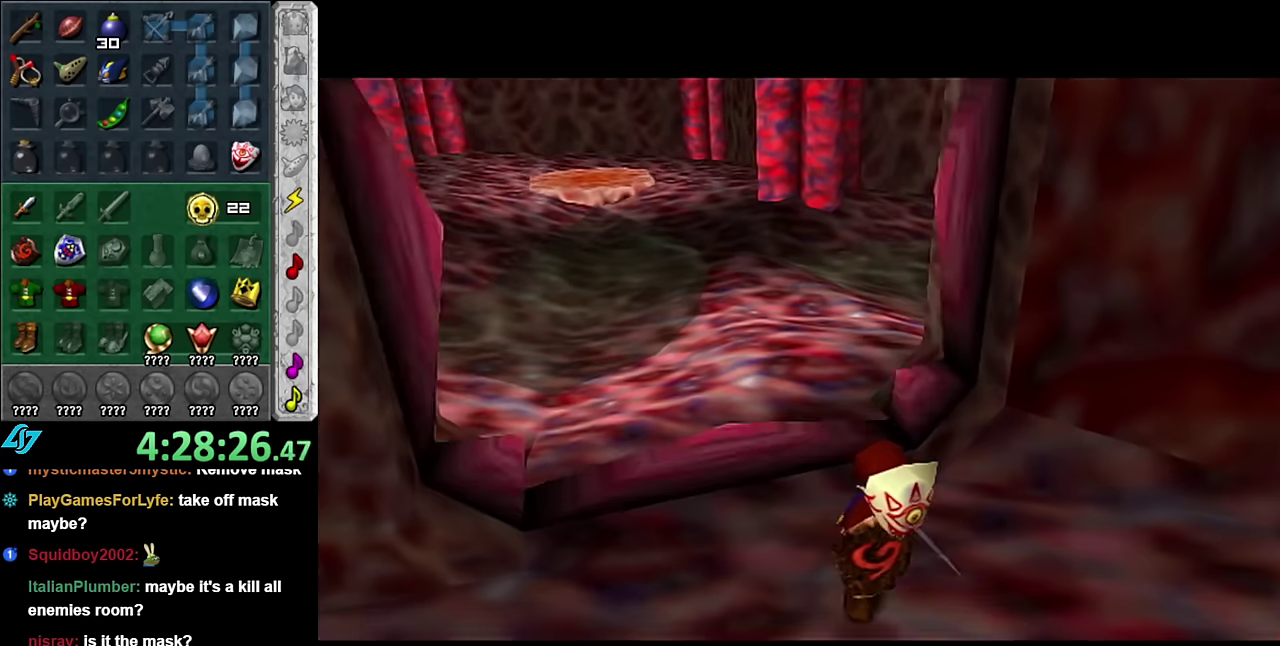
{"buttons": [], "left_stick": "center", "right_stick": "center", "events": [[267, "left_stick", "up"], [417, "left_stick", "center"]]}